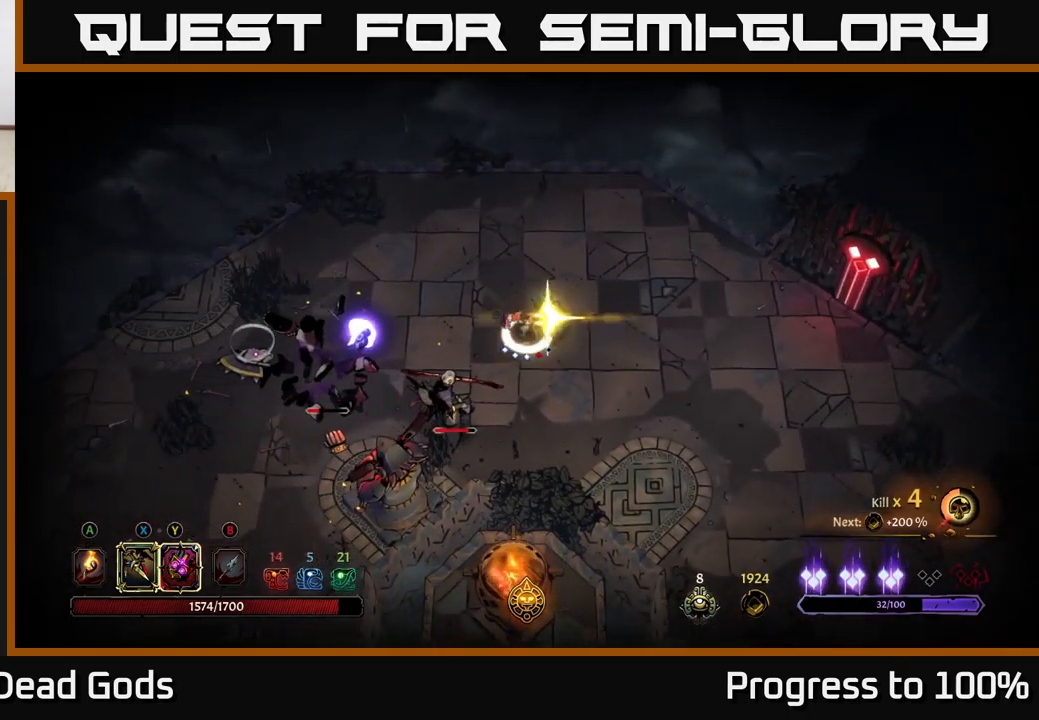
Gameplay with a controller (Xbox layout); each line is a JSON object with the inputs held at the frame after it (dt_ms = milliseconds from this image to that frame). "events" lists button and stick changes between this image and that frame as [ms after this image, input, new state], when the widget could be followed in between. Not read: L3.
{"dt_ms": 500, "buttons": [], "left_stick": "down-left", "right_stick": "center", "events": [[100, "Y", "up"], [334, "X", "down"], [434, "X", "up"]]}
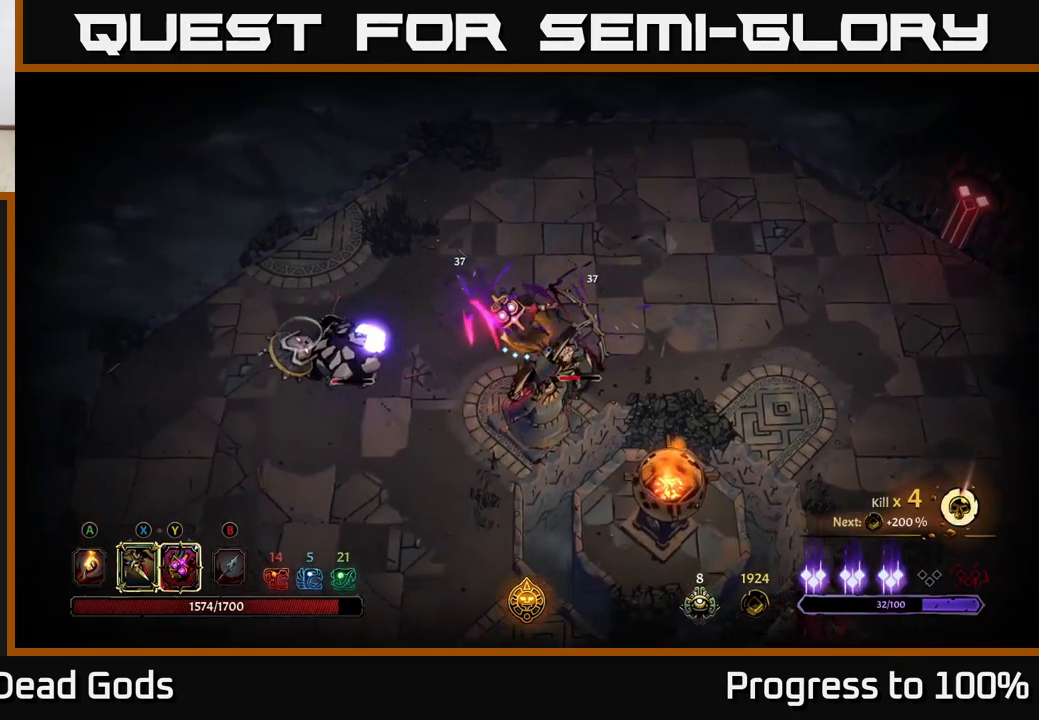
{"dt_ms": 500, "buttons": [], "left_stick": "down-left", "right_stick": "center", "events": [[200, "X", "down"], [267, "X", "up"]]}
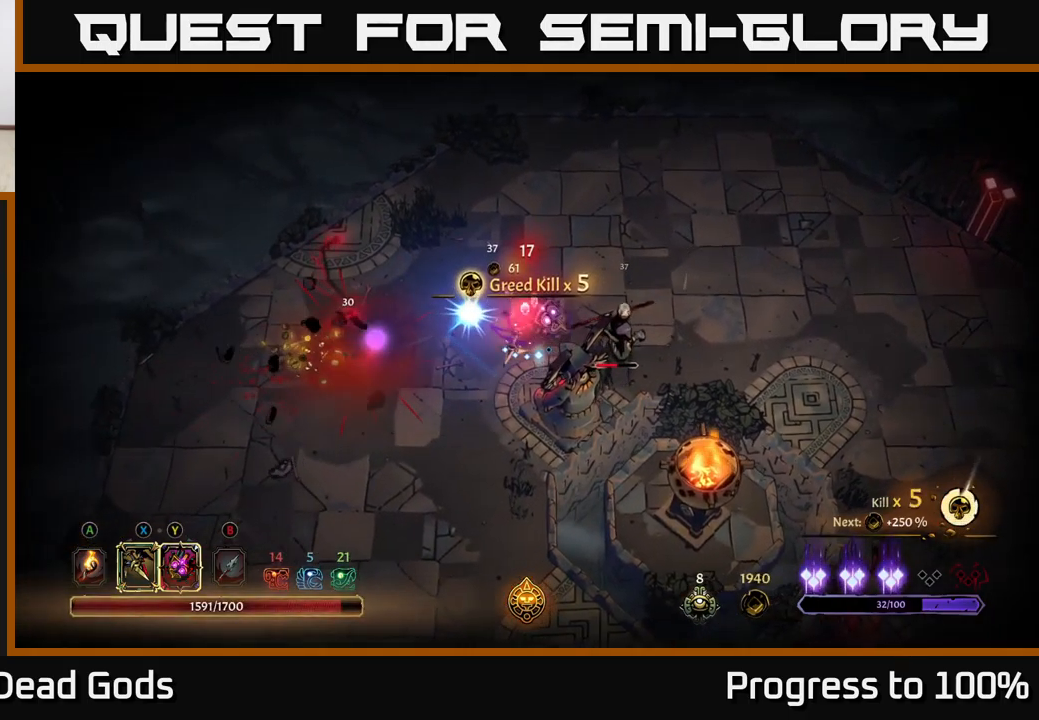
{"dt_ms": 500, "buttons": [], "left_stick": "down", "right_stick": "center", "events": [[17, "left_stick", "down"], [100, "X", "down"], [167, "X", "up"]]}
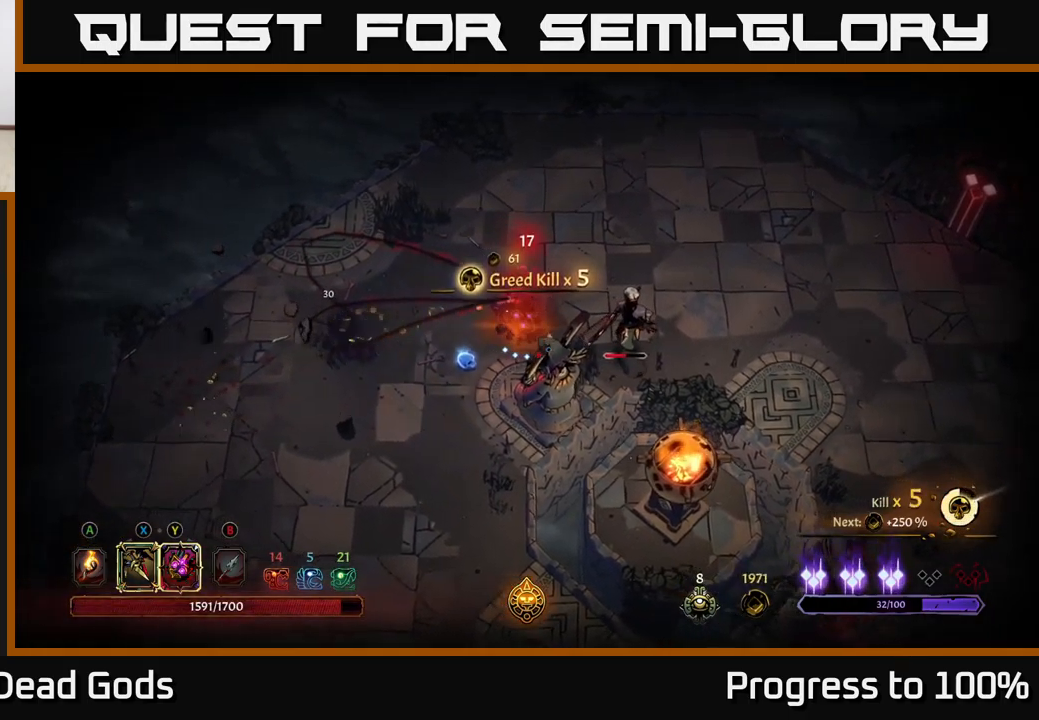
{"dt_ms": 500, "buttons": [], "left_stick": "down", "right_stick": "center", "events": [[150, "left_stick", "down-right"], [267, "left_stick", "center"], [467, "left_stick", "down"]]}
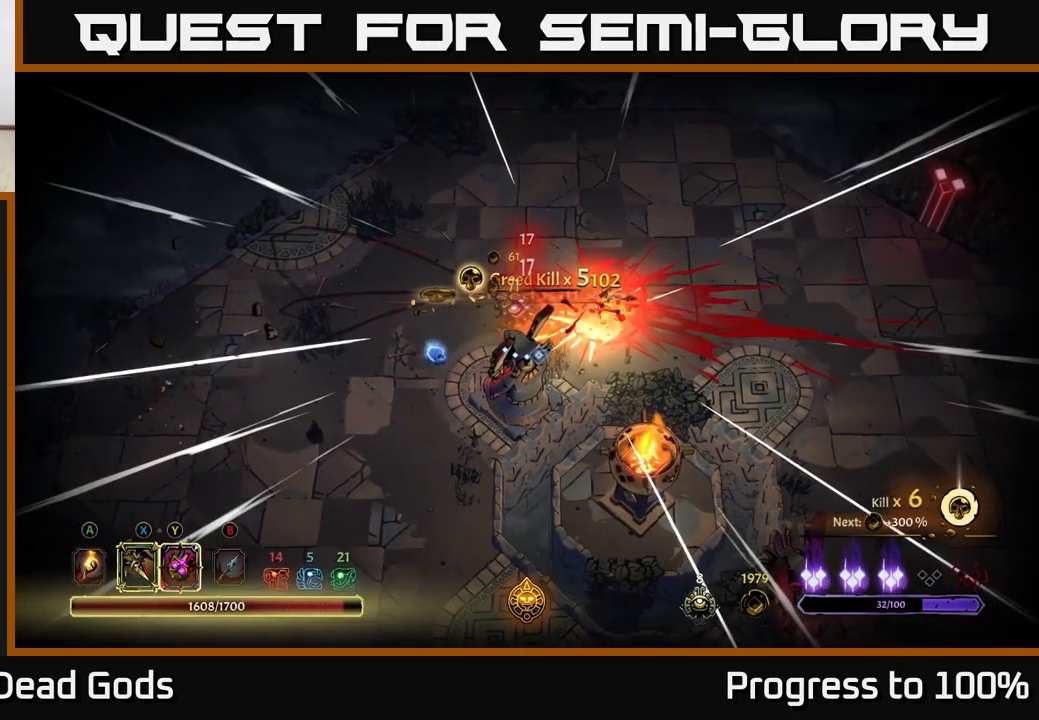
{"dt_ms": 500, "buttons": [], "left_stick": "left", "right_stick": "center", "events": [[100, "left_stick", "center"], [217, "left_stick", "left"]]}
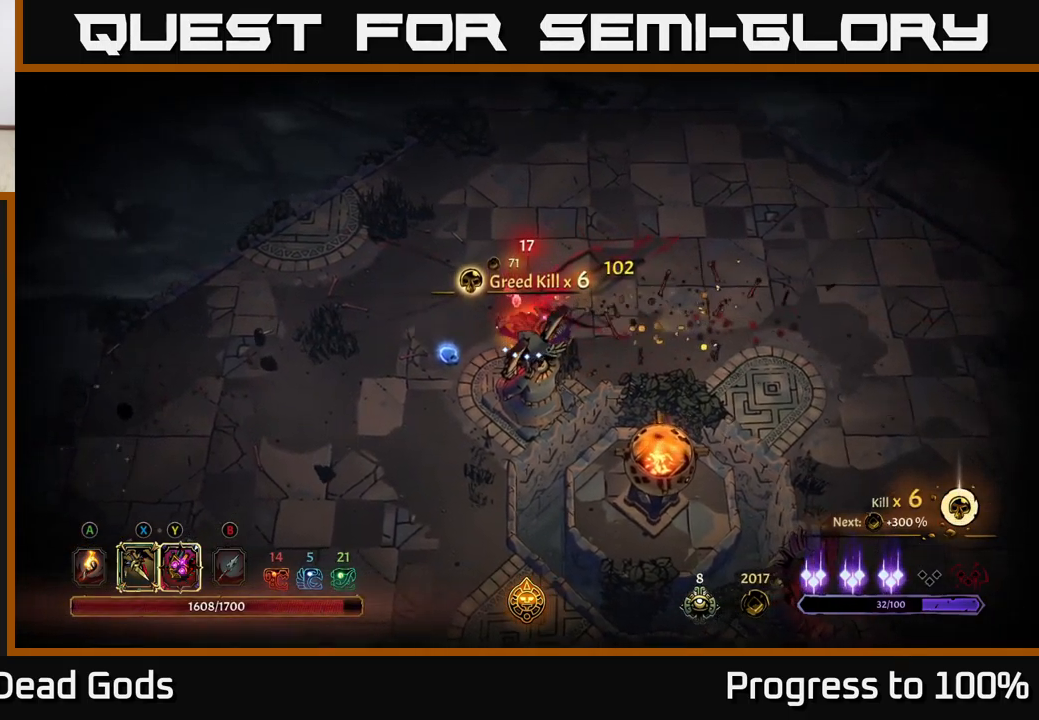
{"dt_ms": 500, "buttons": [], "left_stick": "down-right", "right_stick": "center", "events": [[334, "left_stick", "down-right"]]}
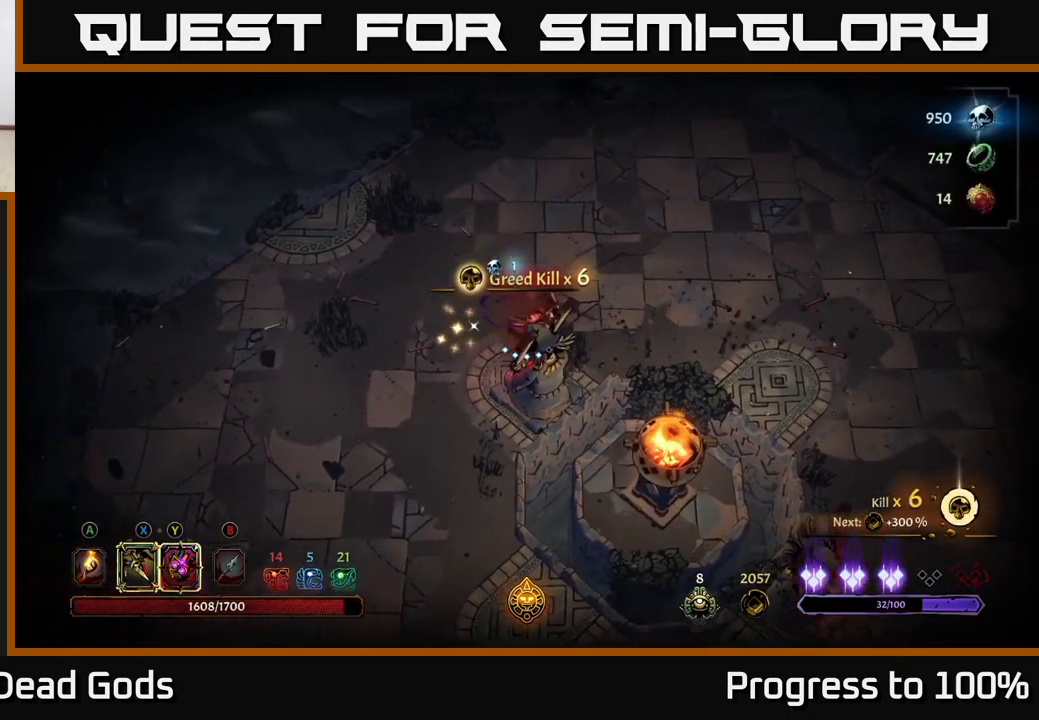
{"dt_ms": 501, "buttons": [], "left_stick": "down", "right_stick": "center", "events": [[317, "left_stick", "down"]]}
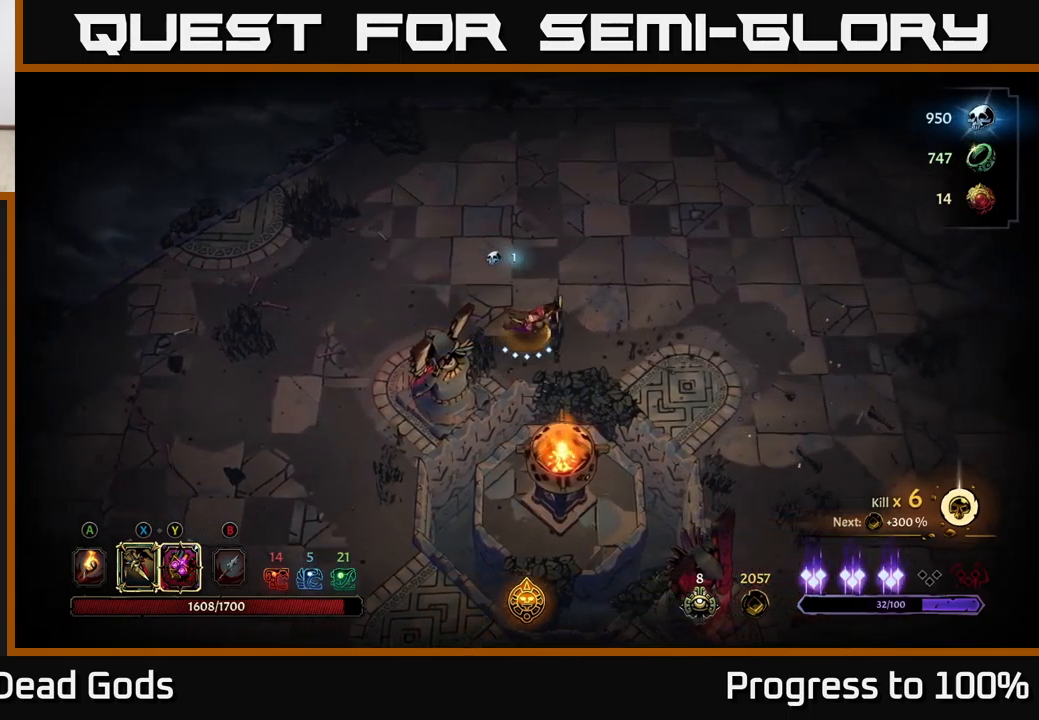
{"dt_ms": 500, "buttons": ["R2"], "left_stick": "down", "right_stick": "center", "events": [[350, "R2", "down"]]}
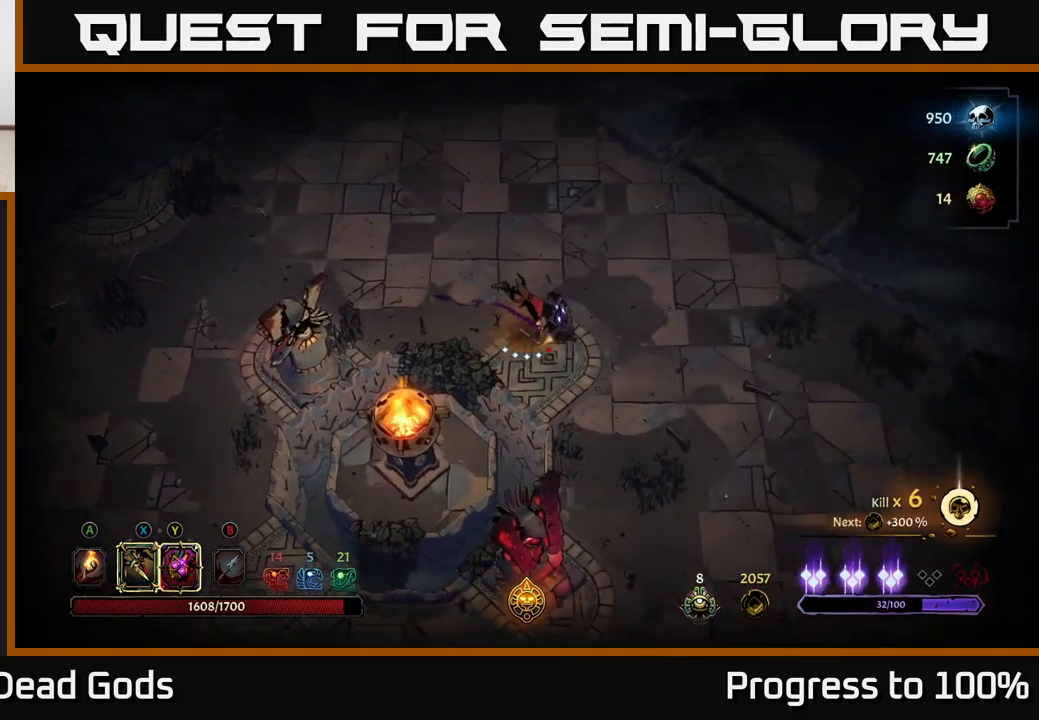
{"dt_ms": 500, "buttons": ["R2"], "left_stick": "down", "right_stick": "center", "events": [[16, "R2", "up"], [33, "left_stick", "center"], [233, "left_stick", "down"], [433, "R2", "down"]]}
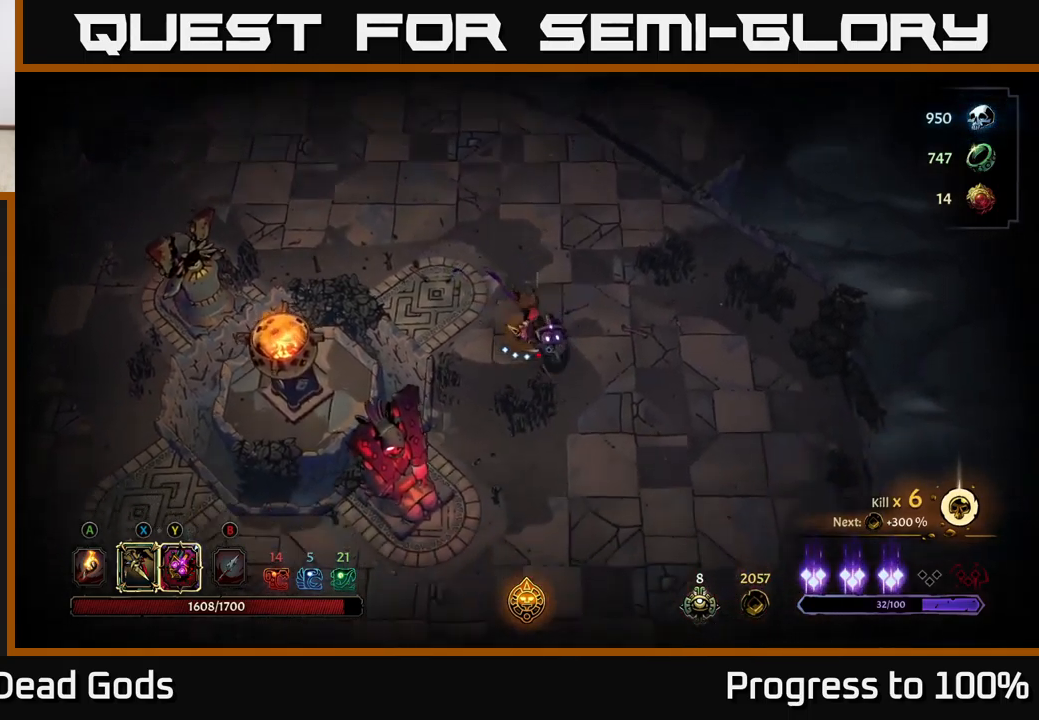
{"dt_ms": 500, "buttons": [], "left_stick": "down", "right_stick": "center", "events": [[83, "R2", "up"]]}
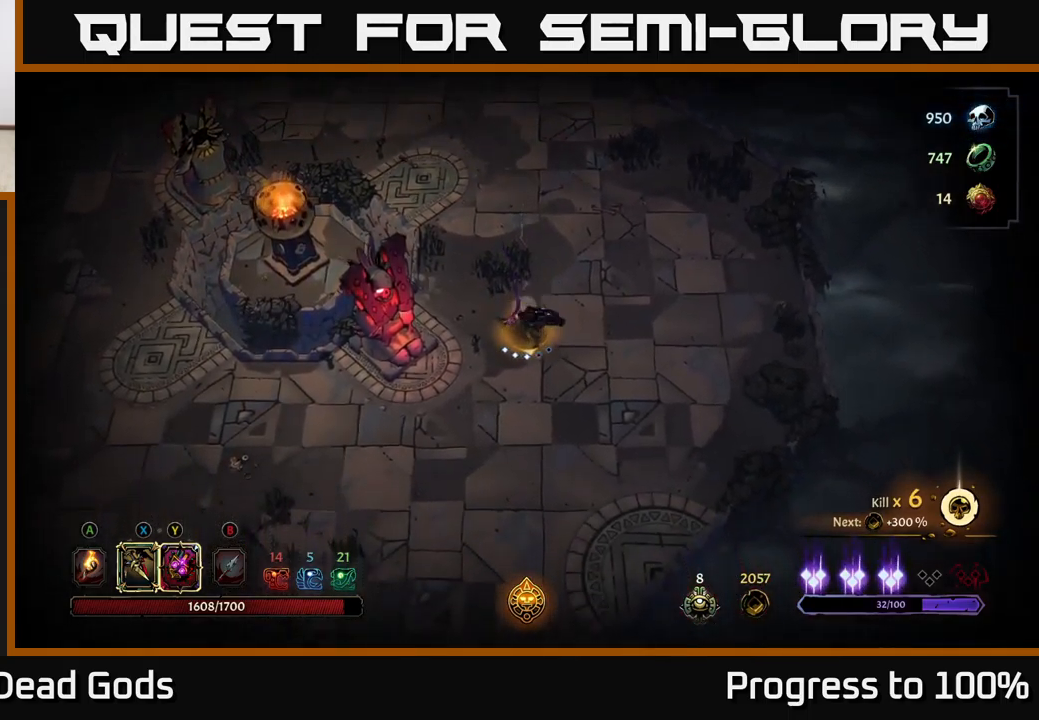
{"dt_ms": 500, "buttons": [], "left_stick": "down", "right_stick": "center", "events": []}
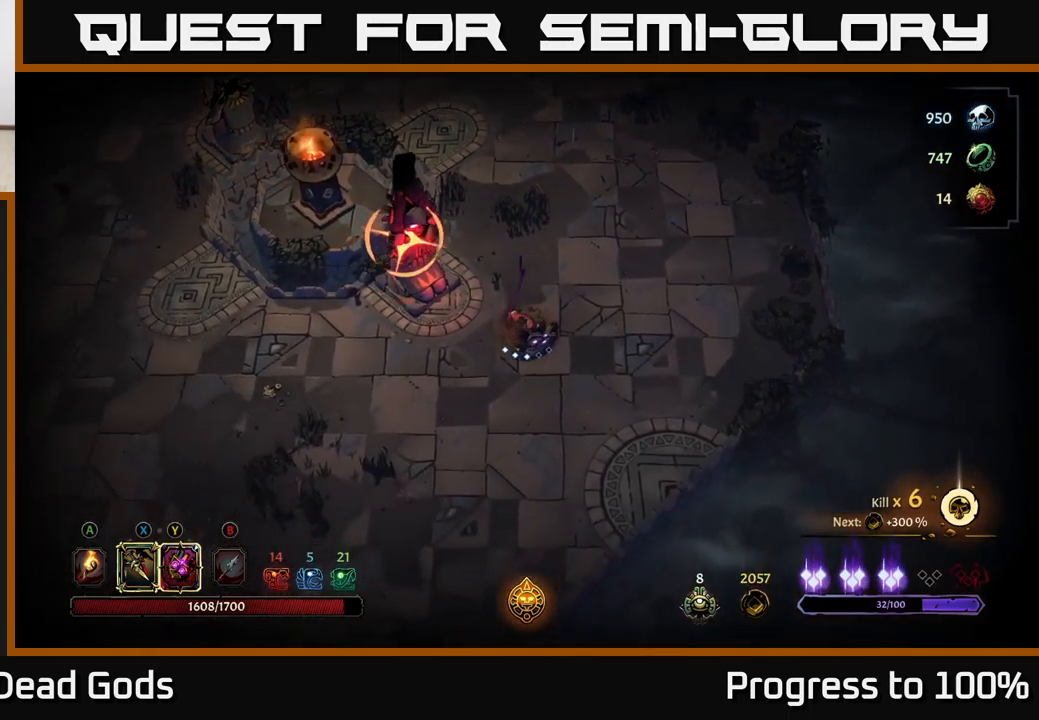
{"dt_ms": 500, "buttons": [], "left_stick": "center", "right_stick": "center", "events": [[150, "R2", "down"], [283, "R2", "up"], [350, "left_stick", "center"]]}
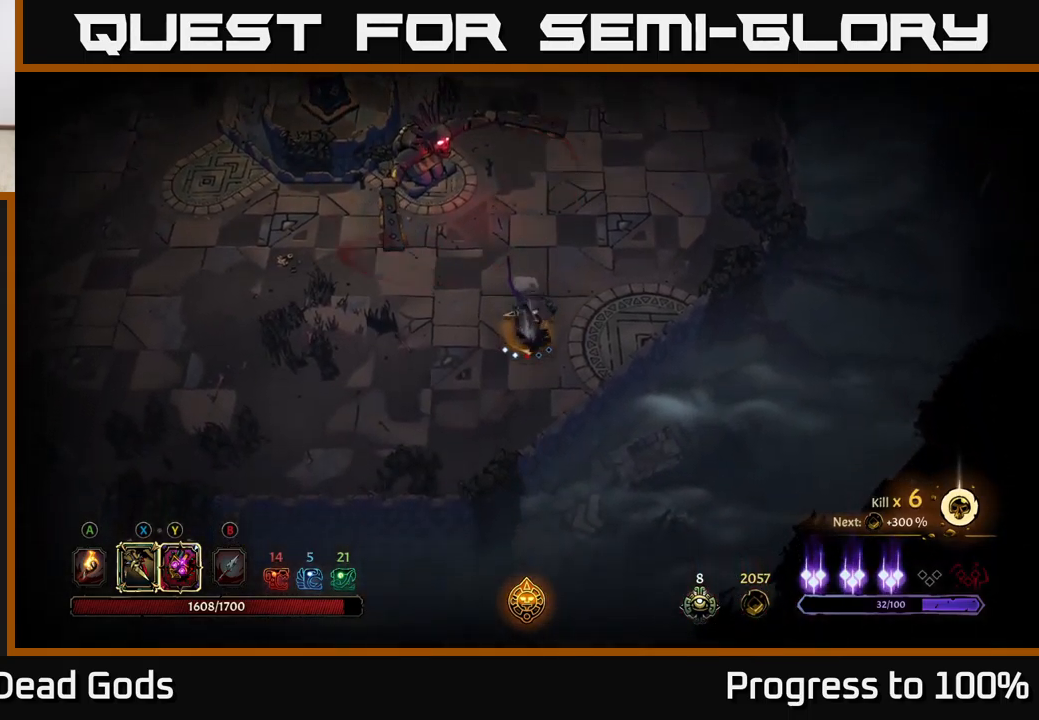
{"dt_ms": 500, "buttons": [], "left_stick": "left", "right_stick": "center", "events": [[150, "left_stick", "left"]]}
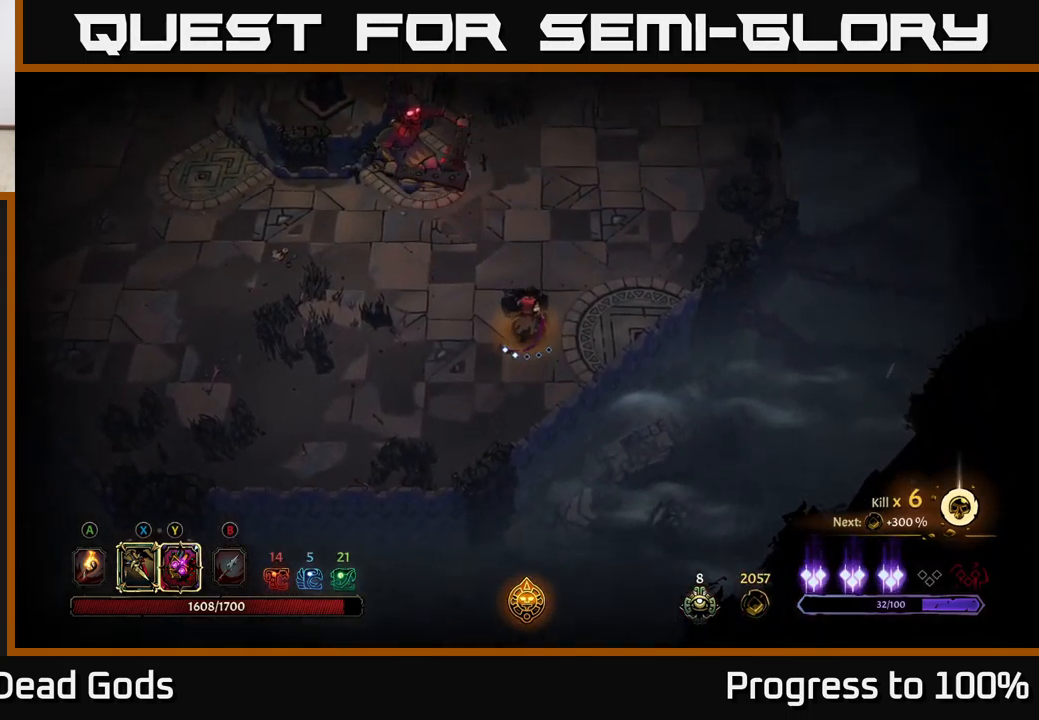
{"dt_ms": 500, "buttons": [], "left_stick": "left", "right_stick": "center", "events": []}
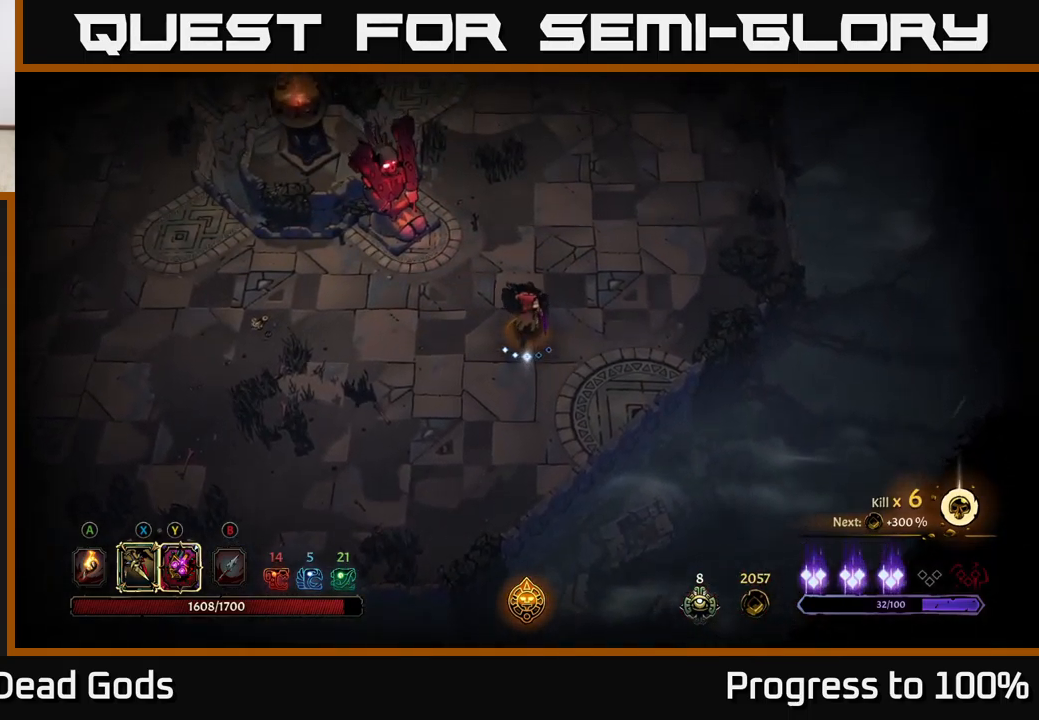
{"dt_ms": 500, "buttons": [], "left_stick": "left", "right_stick": "center", "events": []}
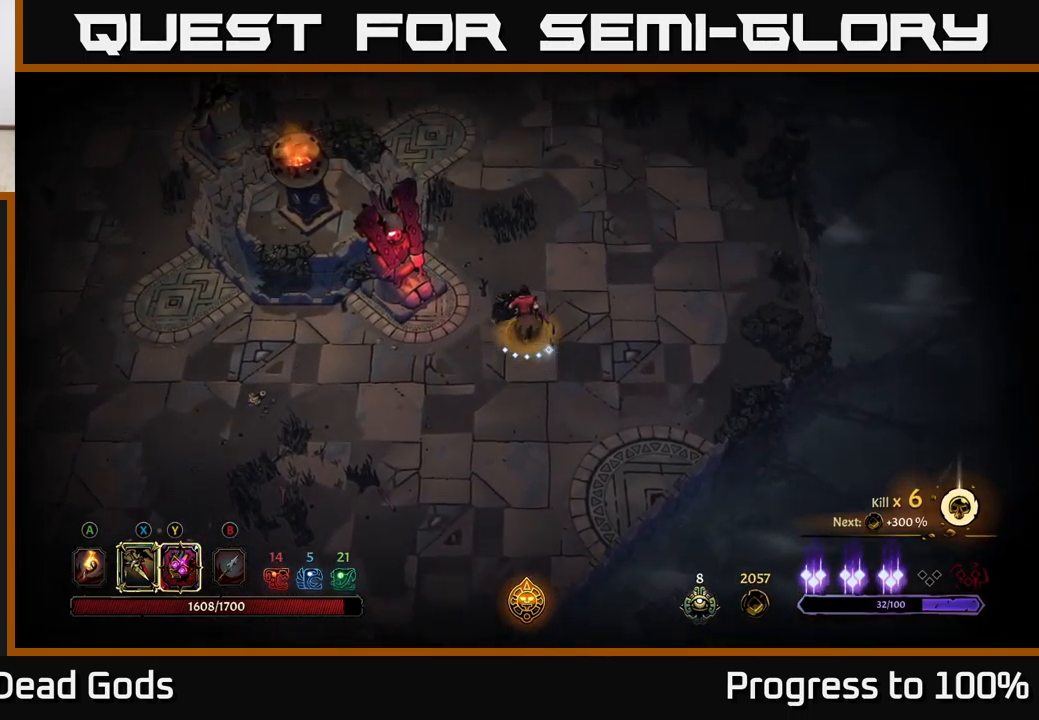
{"dt_ms": 500, "buttons": [], "left_stick": "left", "right_stick": "center", "events": []}
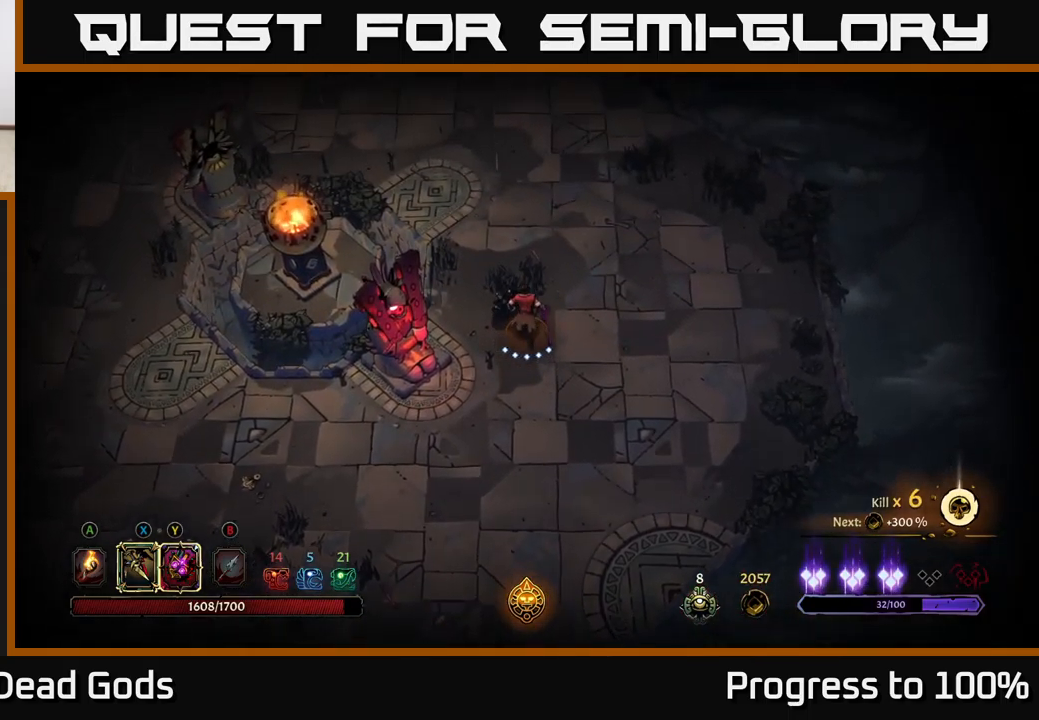
{"dt_ms": 500, "buttons": ["R2"], "left_stick": "left", "right_stick": "center", "events": [[400, "R2", "down"]]}
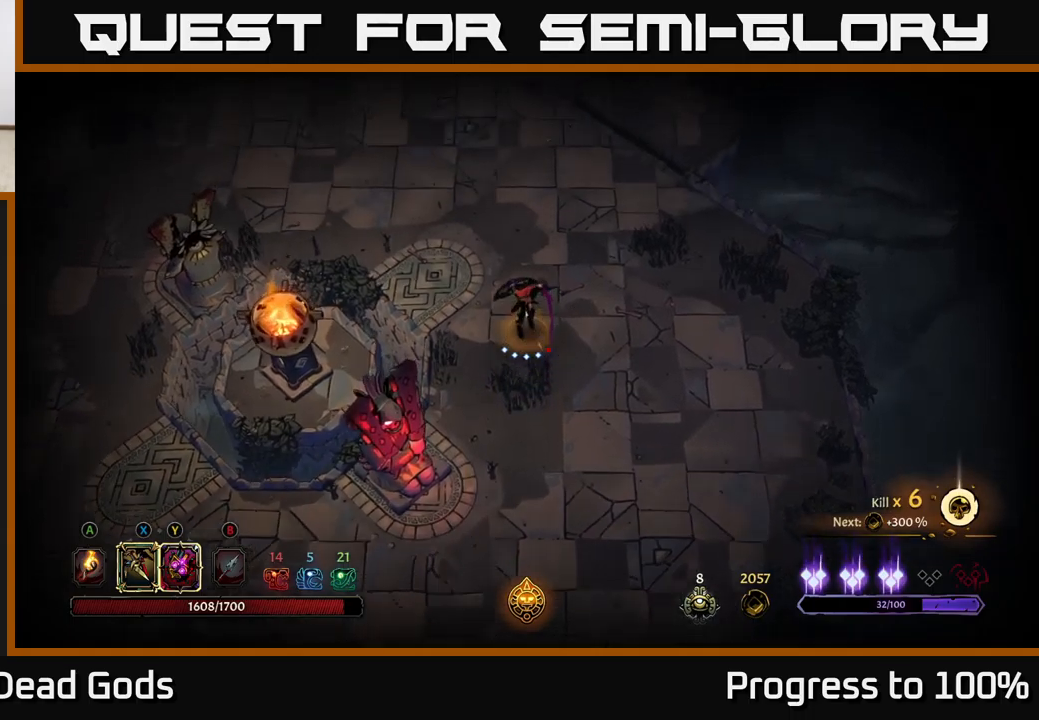
{"dt_ms": 500, "buttons": [], "left_stick": "center", "right_stick": "center", "events": [[167, "R2", "up"], [467, "left_stick", "center"]]}
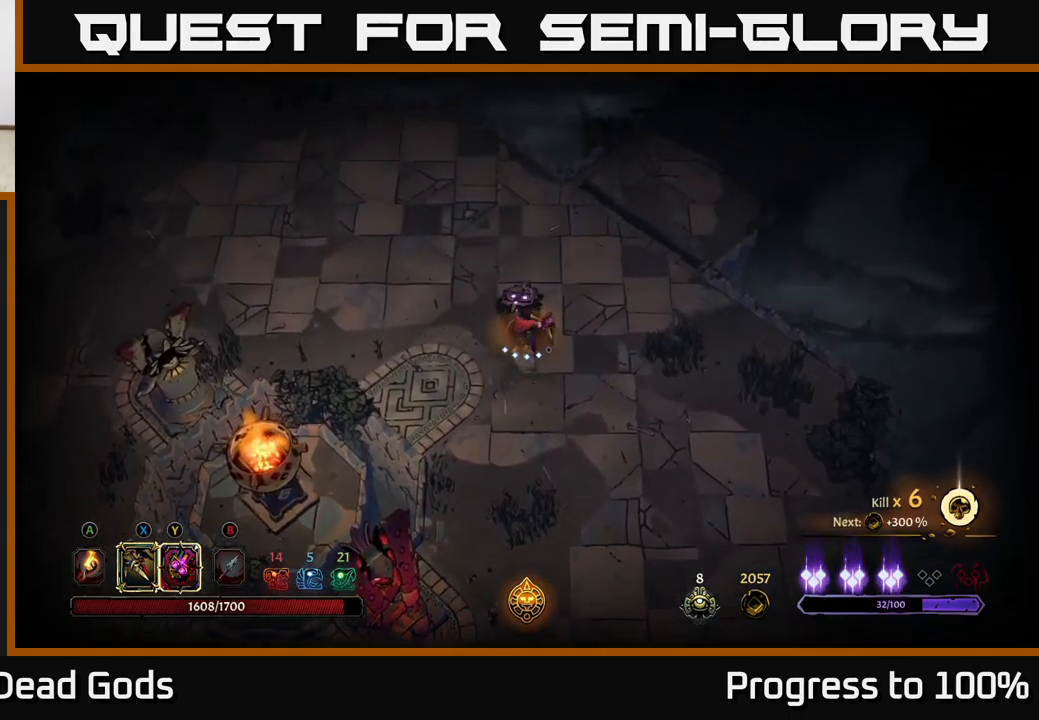
{"dt_ms": 500, "buttons": [], "left_stick": "center", "right_stick": "center", "events": [[33, "R2", "down"], [300, "R2", "up"]]}
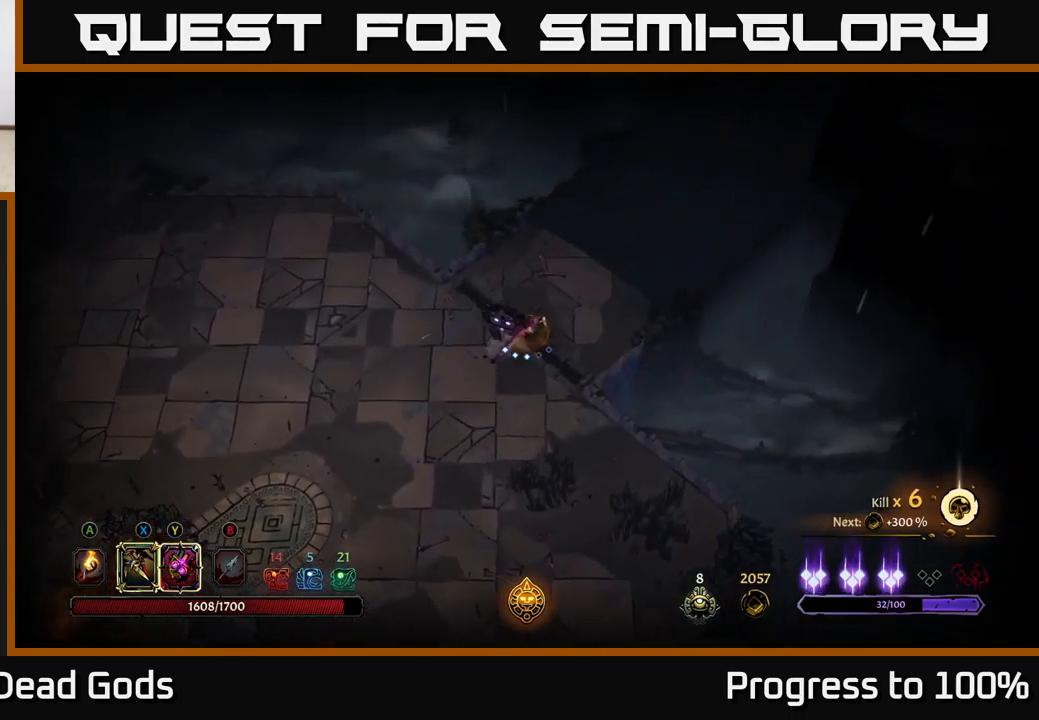
{"dt_ms": 500, "buttons": [], "left_stick": "center", "right_stick": "center", "events": [[33, "left_stick", "down"], [117, "left_stick", "center"]]}
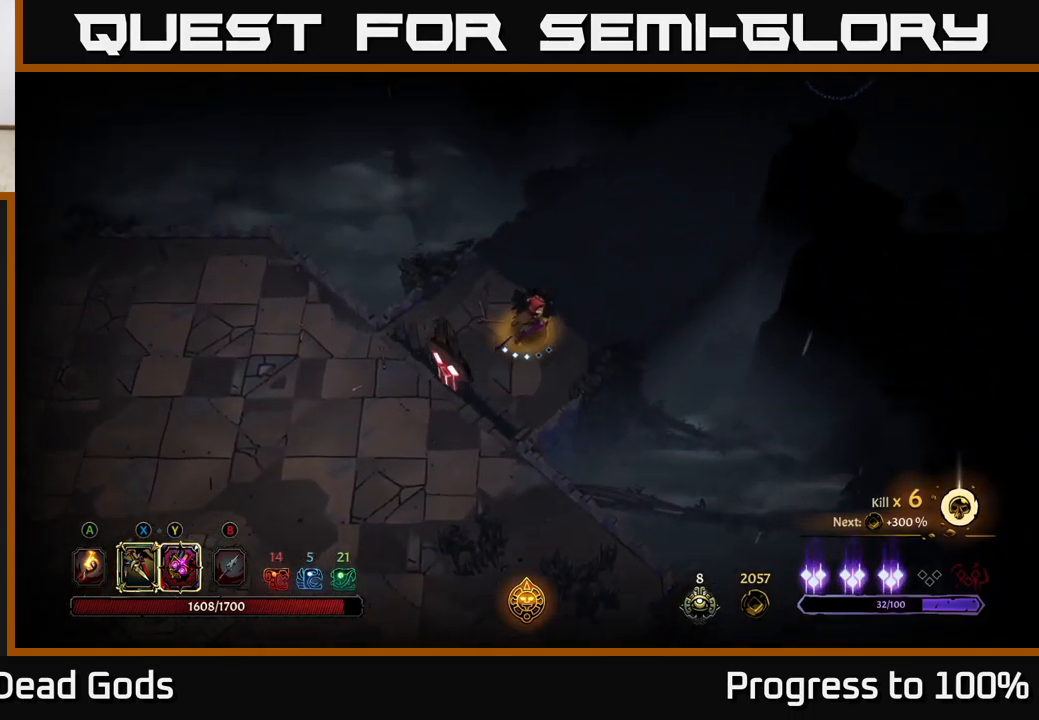
{"dt_ms": 500, "buttons": [], "left_stick": "center", "right_stick": "center", "events": []}
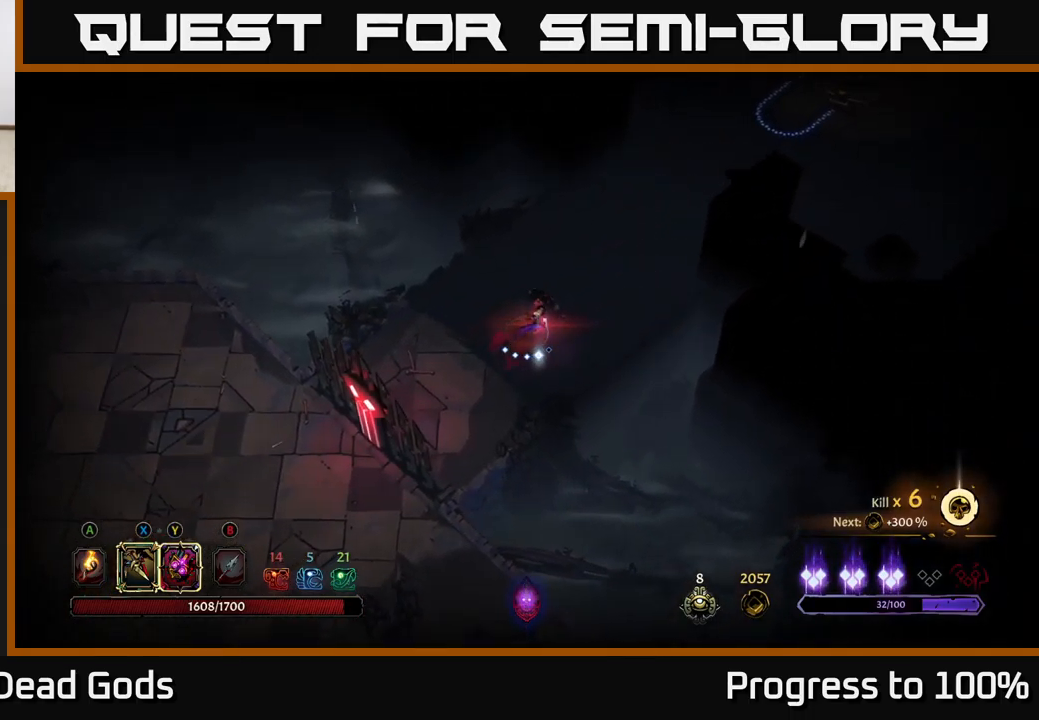
{"dt_ms": 500, "buttons": [], "left_stick": "center", "right_stick": "center", "events": [[233, "A", "down"], [300, "A", "up"]]}
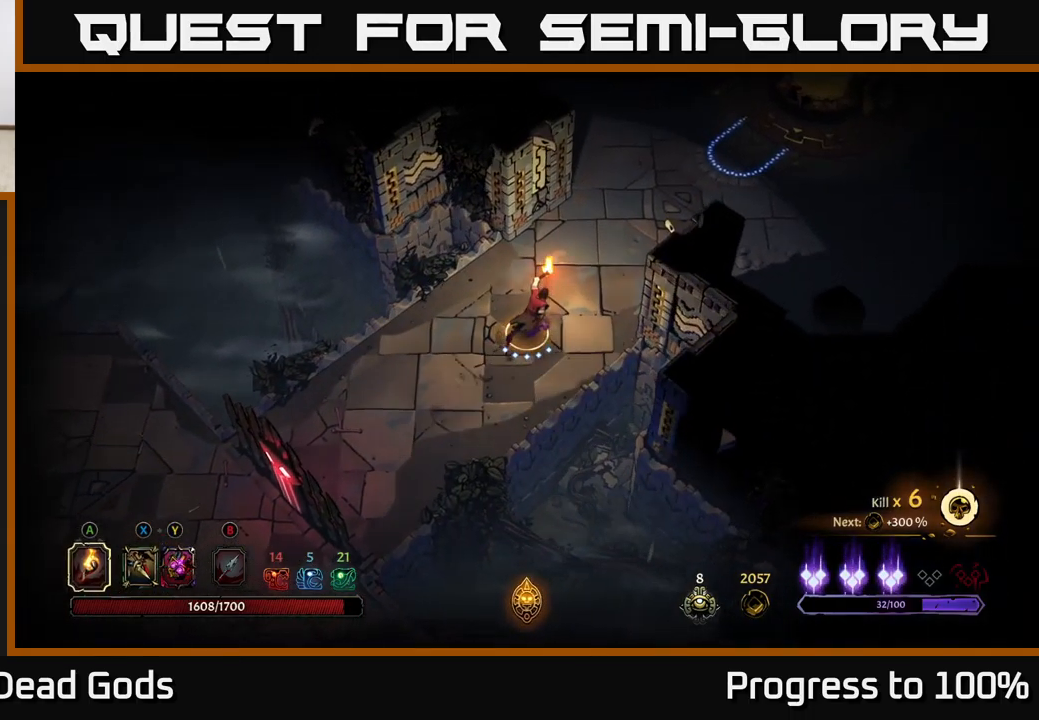
{"dt_ms": 500, "buttons": [], "left_stick": "center", "right_stick": "center", "events": []}
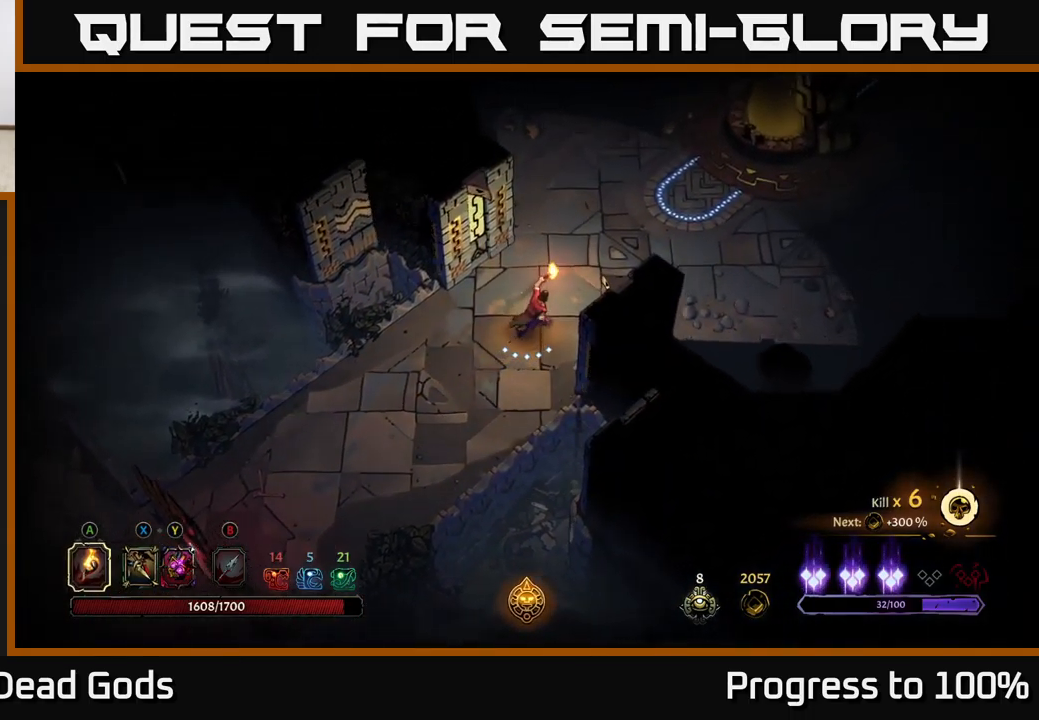
{"dt_ms": 1000, "buttons": [], "left_stick": "center", "right_stick": "center"}
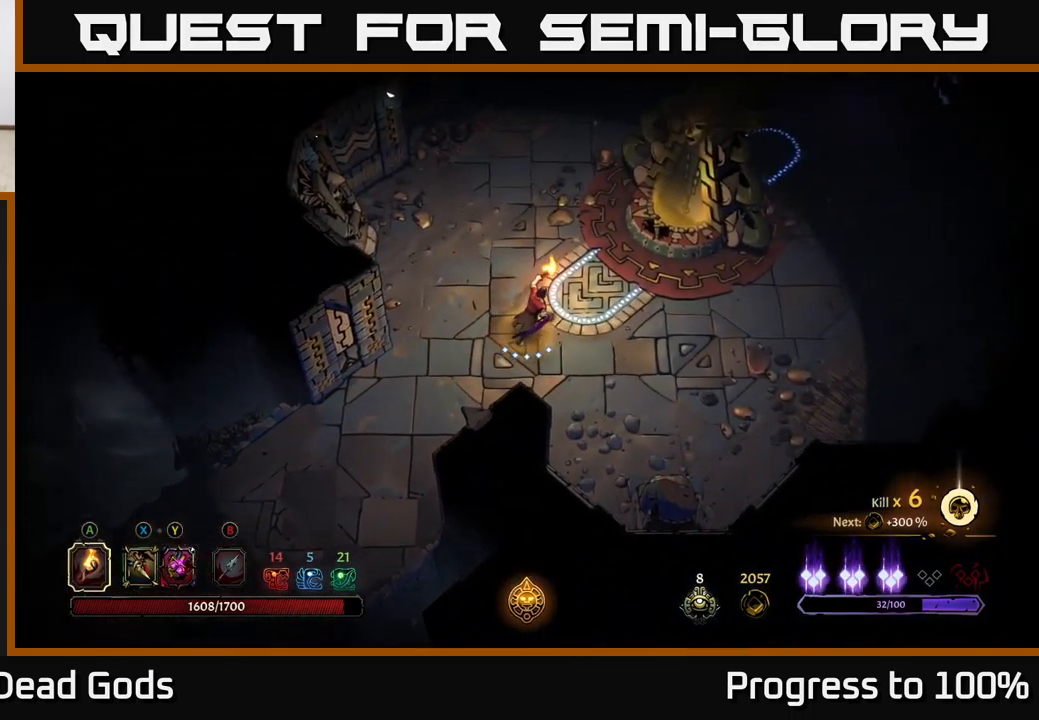
{"dt_ms": 500, "buttons": [], "left_stick": "center", "right_stick": "center", "events": []}
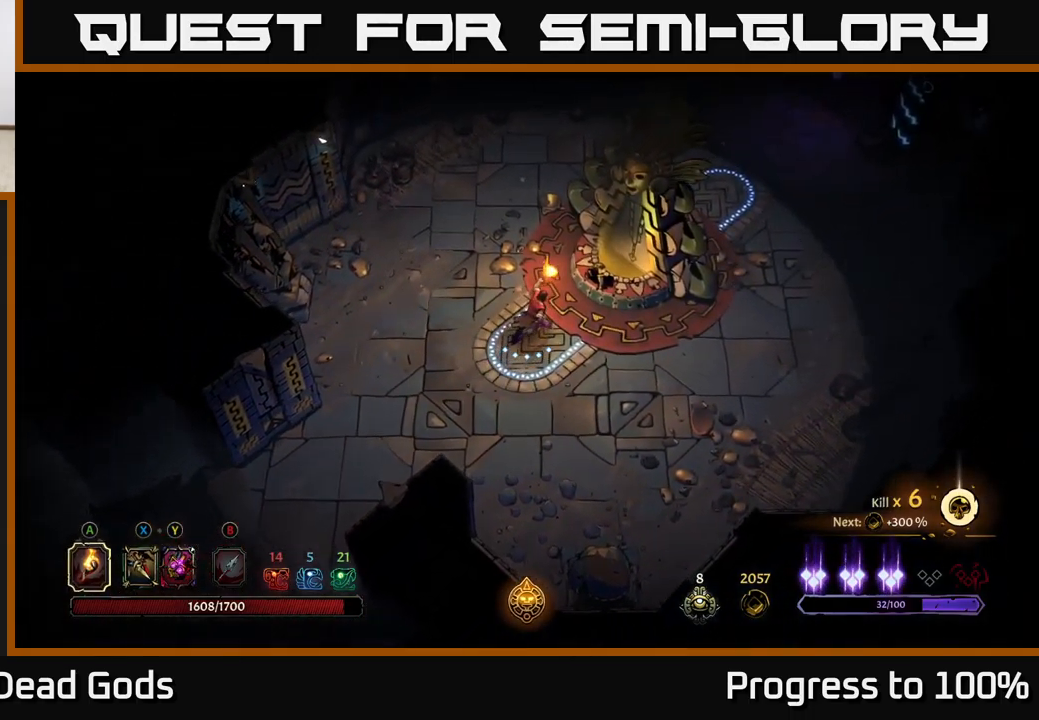
{"dt_ms": 499, "buttons": [], "left_stick": "center", "right_stick": "center", "events": [[349, "R1", "down"], [449, "R1", "up"]]}
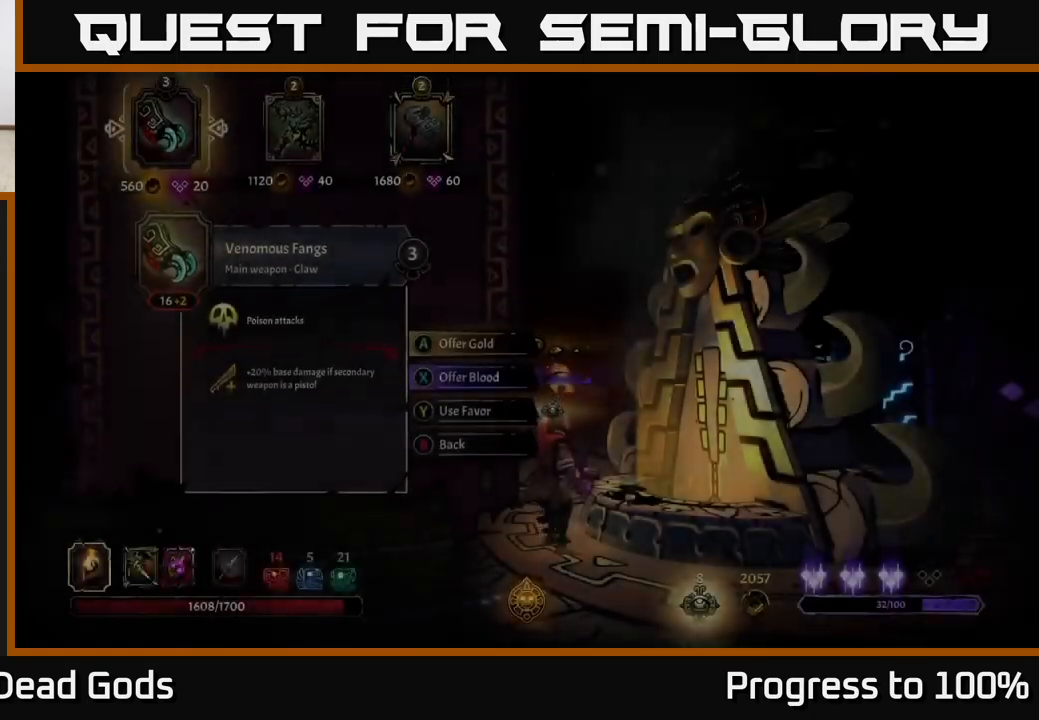
{"dt_ms": 500, "buttons": [], "left_stick": "center", "right_stick": "center", "events": []}
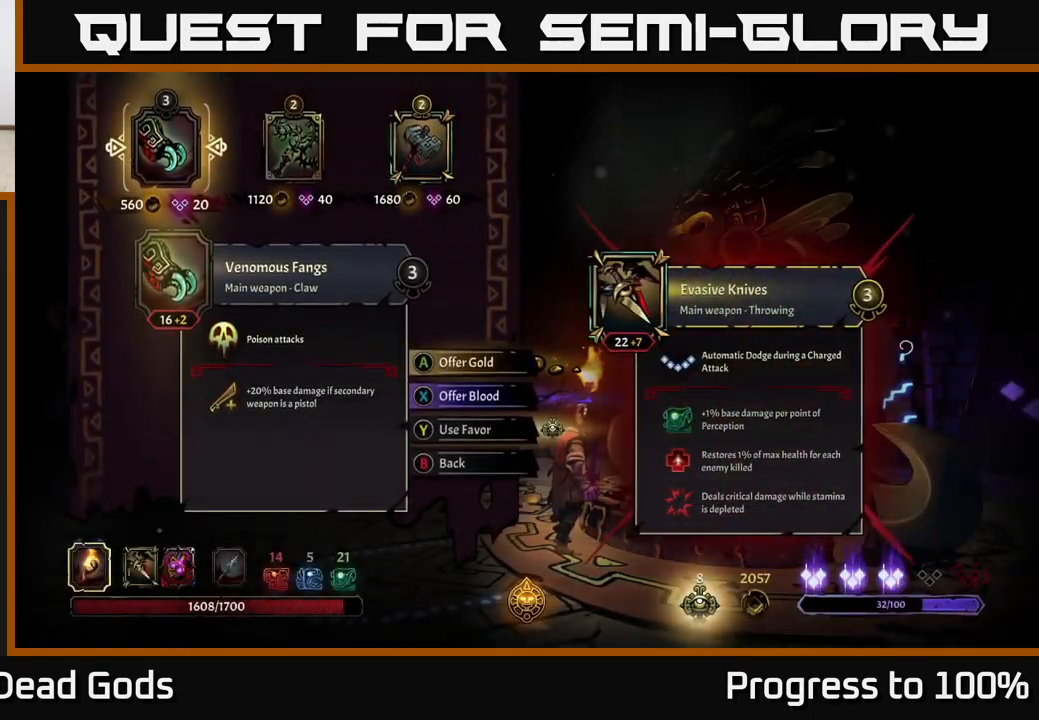
{"dt_ms": 500, "buttons": [], "left_stick": "center", "right_stick": "center", "events": [[284, "left_stick", "down"], [417, "left_stick", "center"]]}
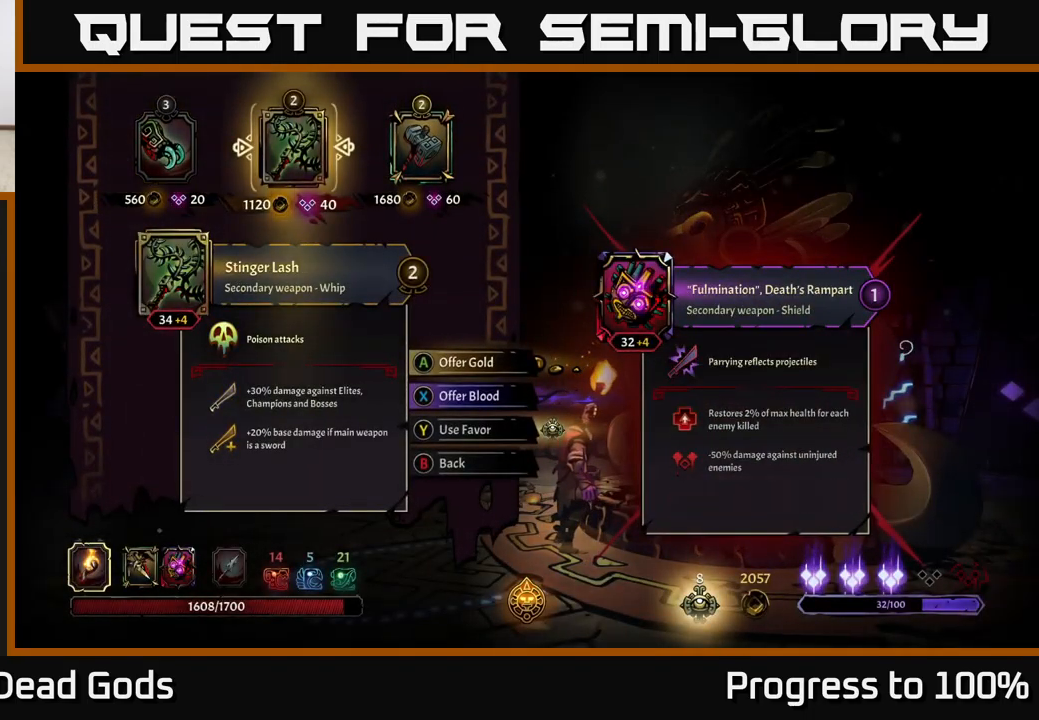
{"dt_ms": 500, "buttons": [], "left_stick": "center", "right_stick": "center", "events": [[84, "left_stick", "down"], [184, "left_stick", "center"]]}